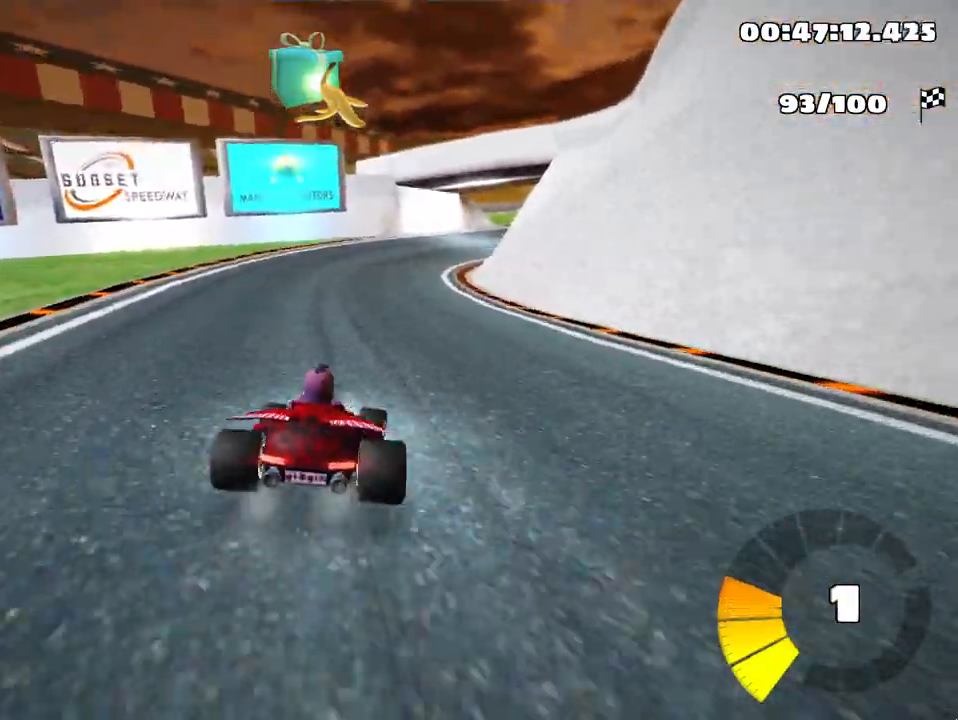
Gameplay with keyboard; each line is a JSON object with the keys held at the frame after it. "events" lists presses ("down") and releases ("up") of "down", "fire", "flag", "left", "look", "nitro", "right", "skid" and "up" between this image and that frame as [ms after this image, input, new state], when the widget could be followed in between. No other keys are recorded. Mouse input is not recorded. Key names are as the overlay labels them; some are game actions (e.g. jump) rather than physical keys.
{"keys": ["left", "skid", "up"], "events": [[100, "left", "down"], [100, "right", "up"]]}
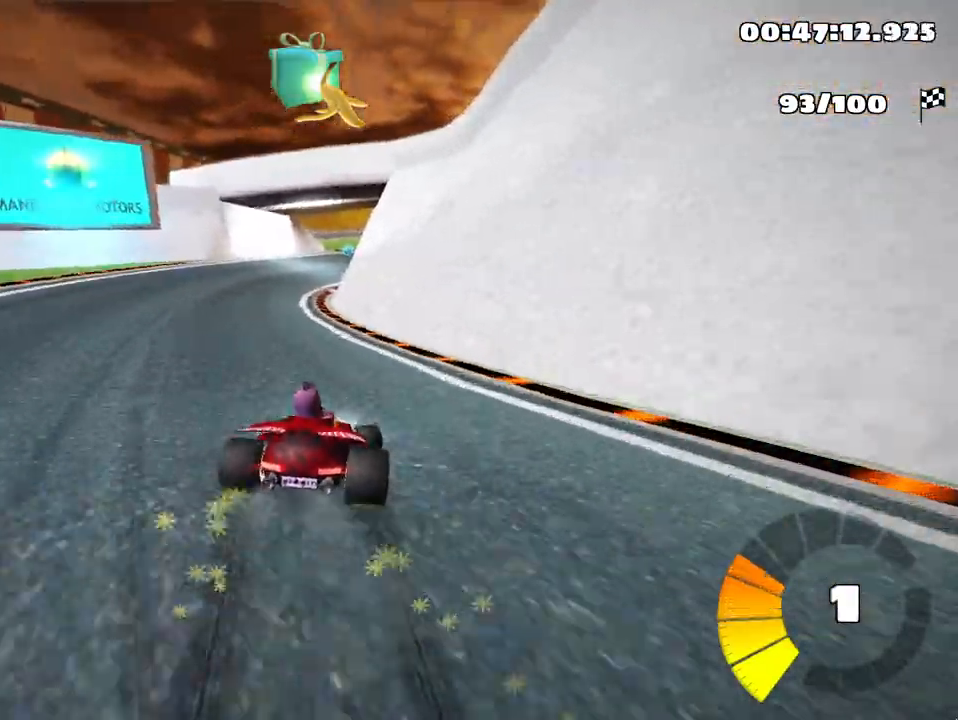
{"keys": ["left", "up"], "events": [[450, "skid", "up"]]}
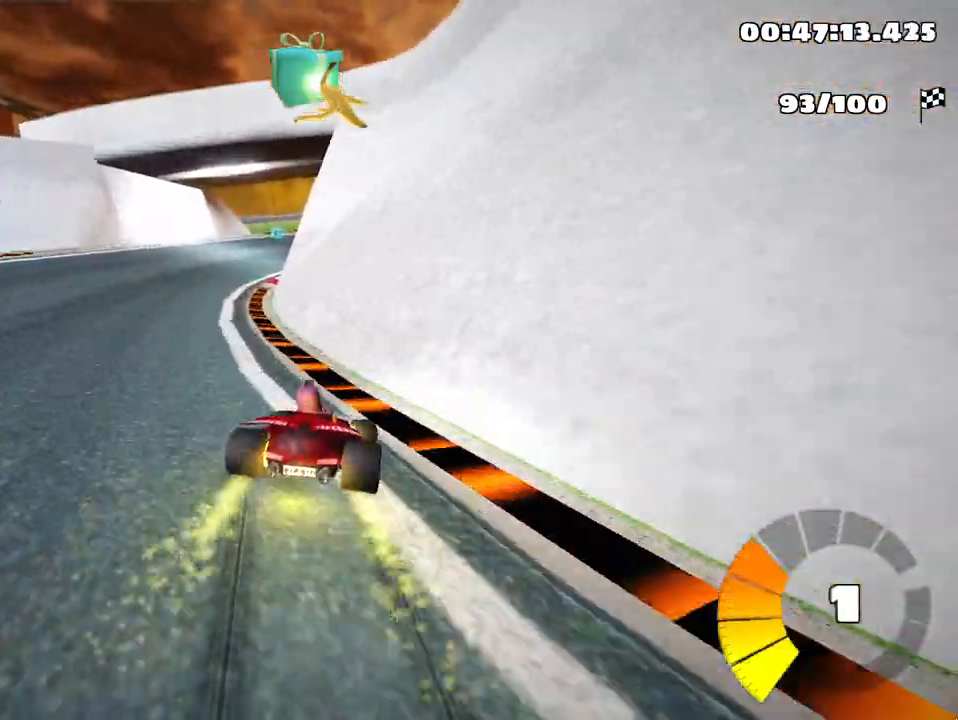
{"keys": ["right", "skid", "up"], "events": [[217, "left", "up"], [450, "skid", "down"], [483, "right", "down"]]}
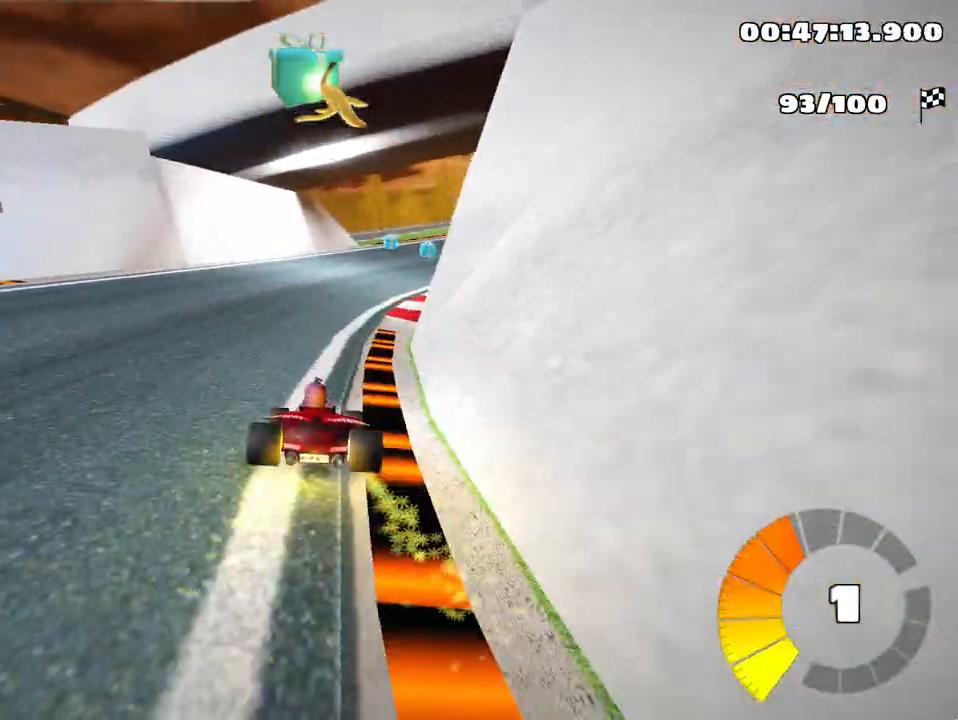
{"keys": ["right", "skid", "up"], "events": [[133, "right", "up"], [283, "right", "down"]]}
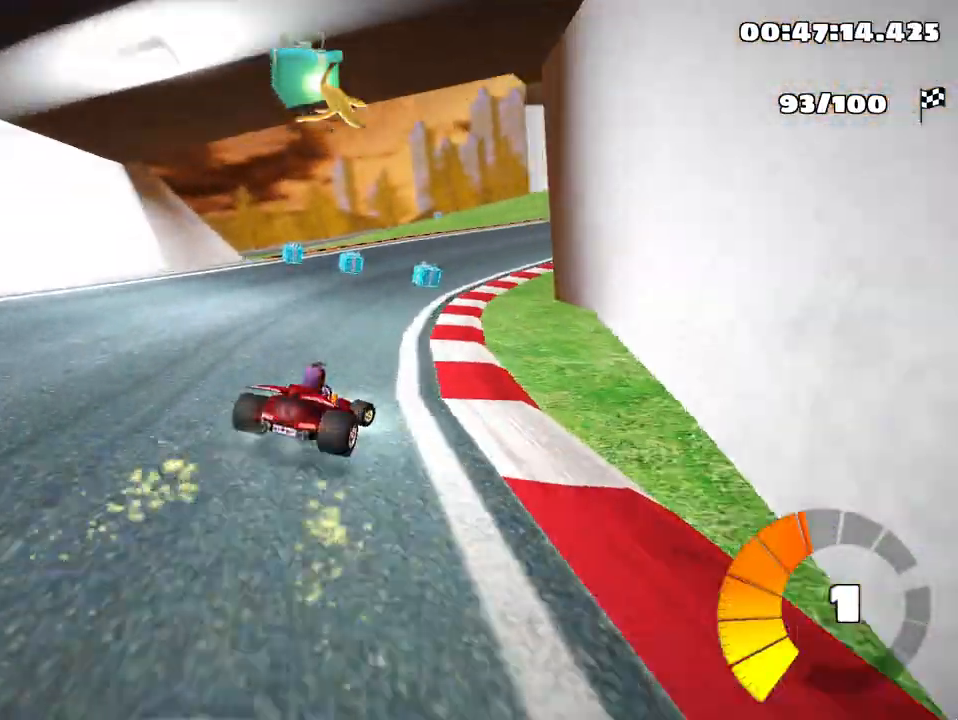
{"keys": ["left", "skid", "up"], "events": [[167, "left", "down"], [217, "right", "up"]]}
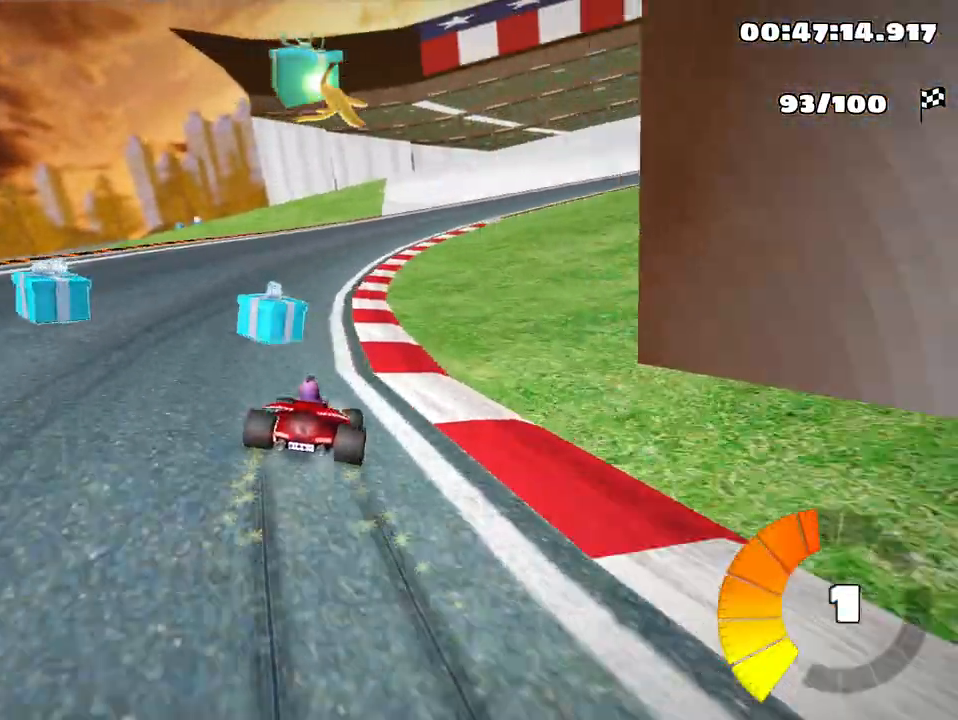
{"keys": ["left", "right", "skid", "up"], "events": [[150, "left", "up"], [217, "right", "down"], [467, "left", "down"]]}
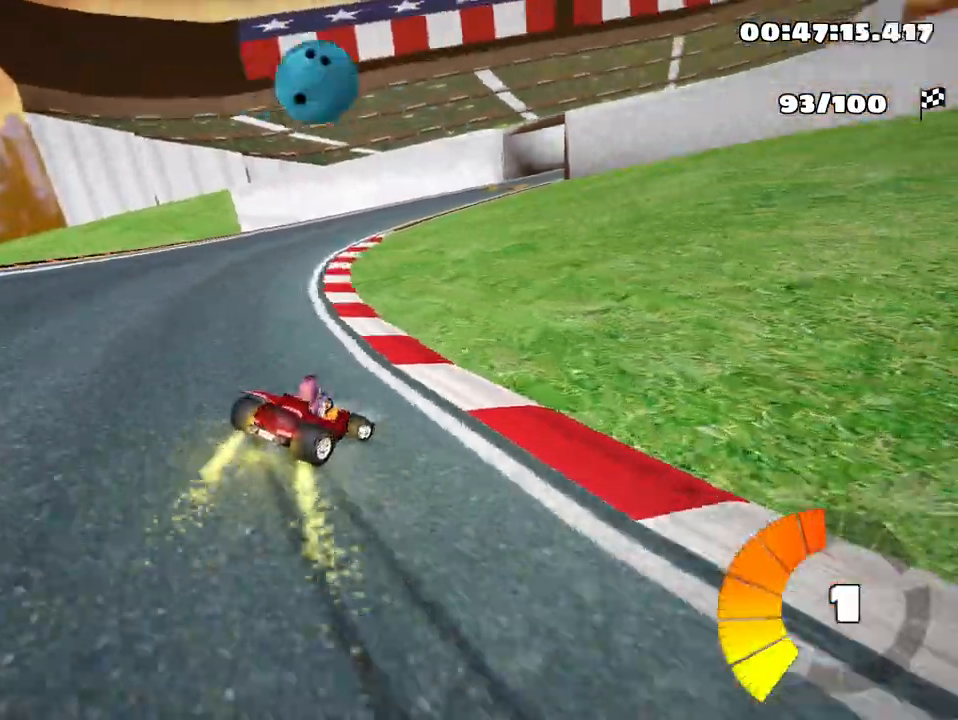
{"keys": ["right", "skid", "up"], "events": [[17, "right", "up"], [200, "nitro", "down"], [267, "left", "up"], [333, "nitro", "up"], [383, "right", "down"]]}
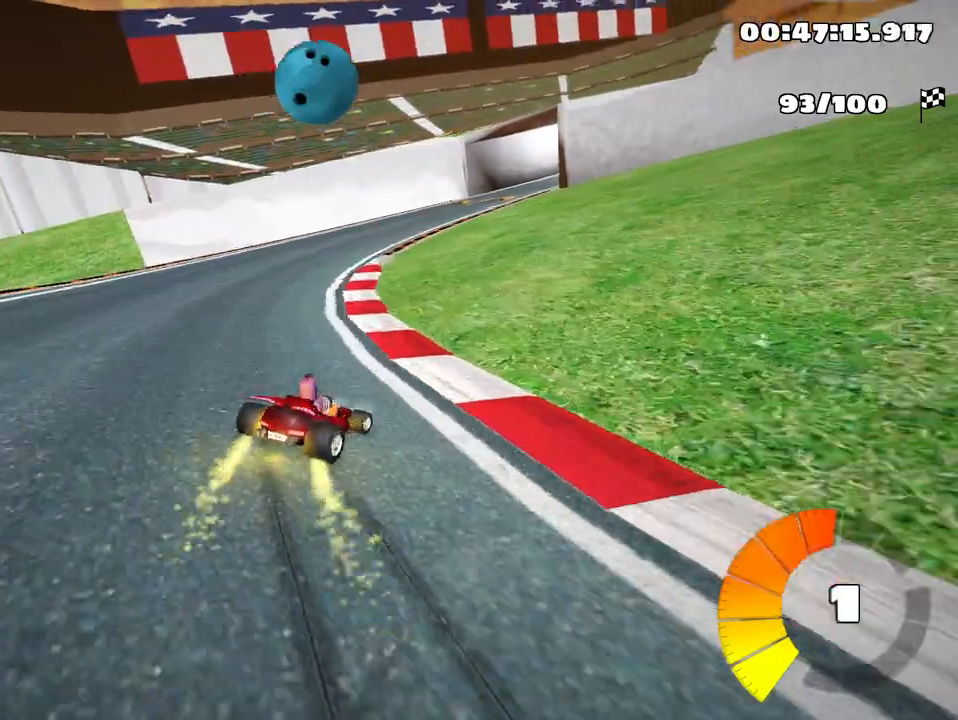
{"keys": ["skid", "up"], "events": [[100, "right", "up"], [133, "left", "down"], [283, "left", "up"], [317, "right", "down"], [450, "right", "up"]]}
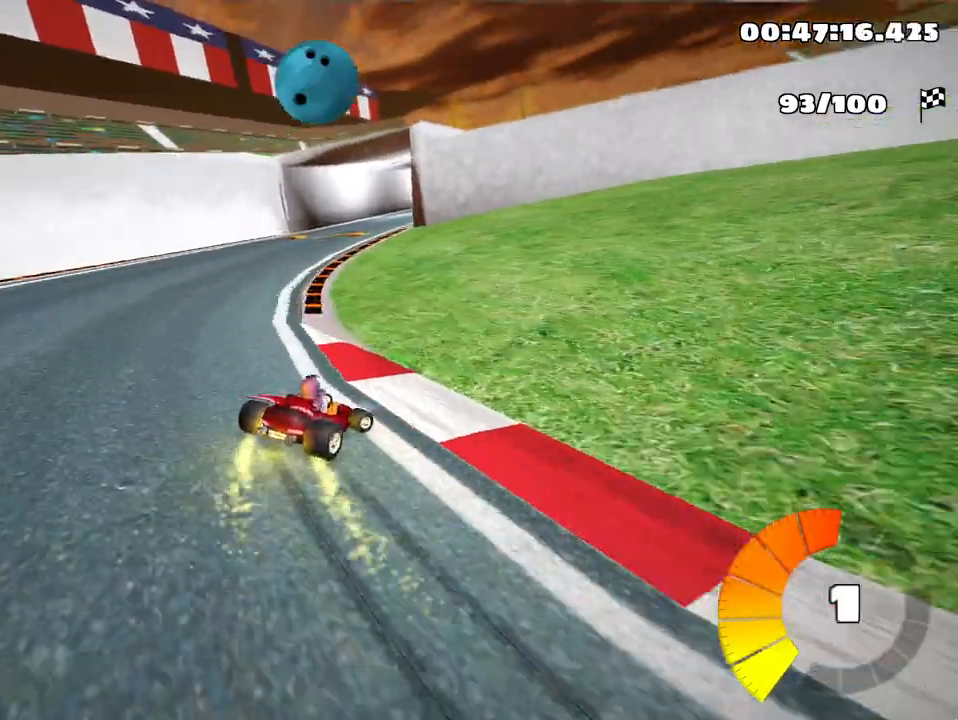
{"keys": ["right", "skid", "up"], "events": [[50, "right", "down"], [300, "right", "up"], [417, "right", "down"]]}
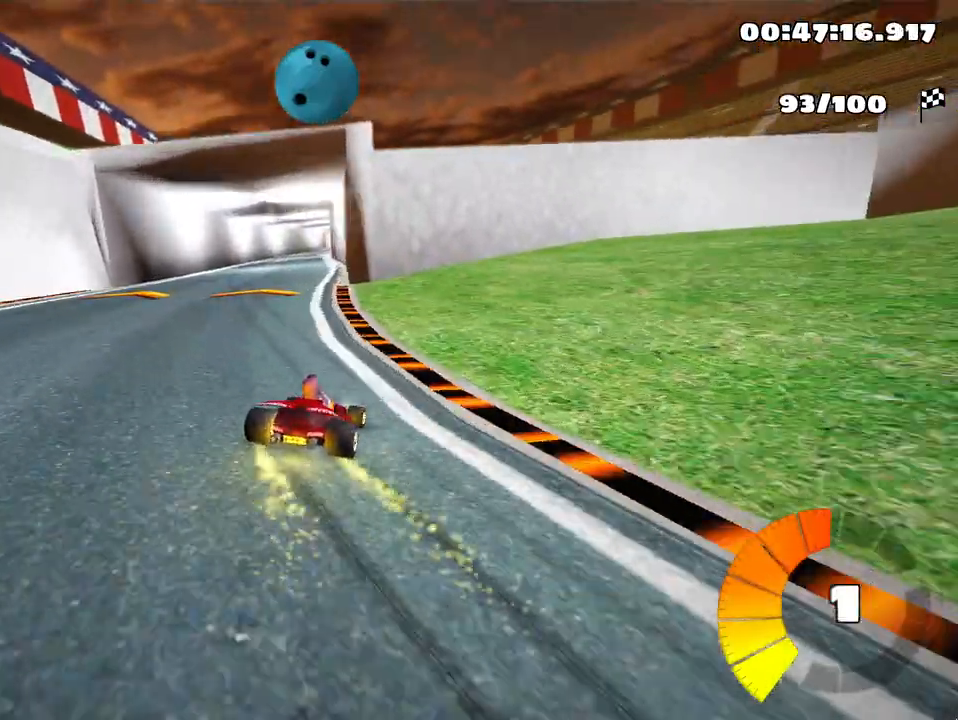
{"keys": ["left", "skid", "up"], "events": [[150, "left", "down"], [183, "right", "up"]]}
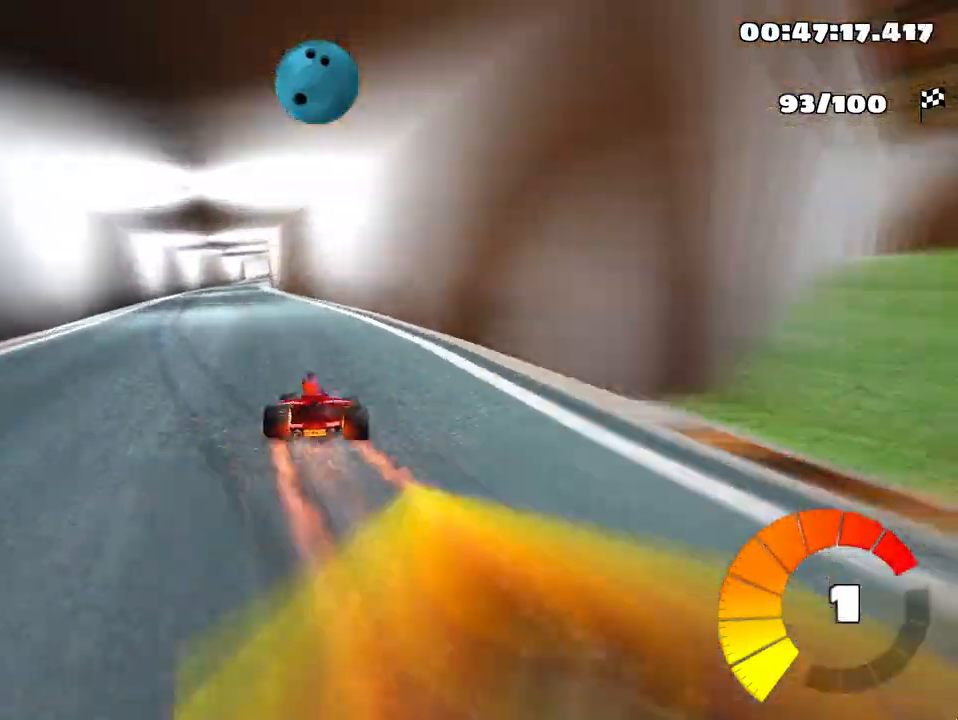
{"keys": ["up"], "events": [[200, "skid", "up"], [400, "left", "up"]]}
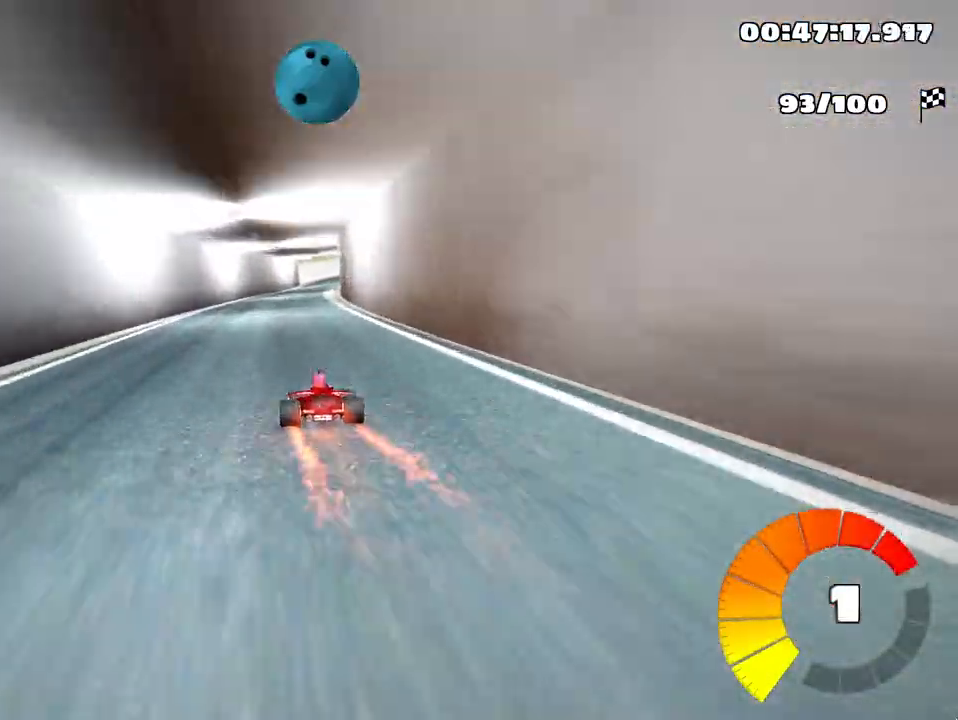
{"keys": ["up"], "events": [[333, "left", "down"], [500, "left", "up"]]}
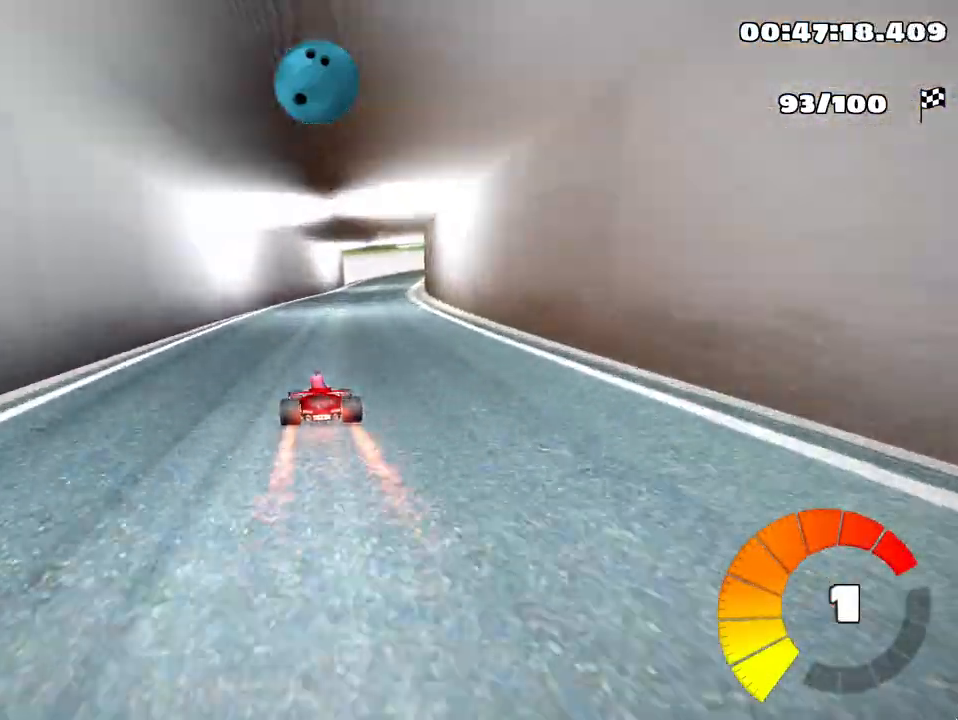
{"keys": ["skid", "up"], "events": [[50, "skid", "down"], [83, "right", "down"], [250, "right", "up"], [333, "left", "down"], [483, "left", "up"]]}
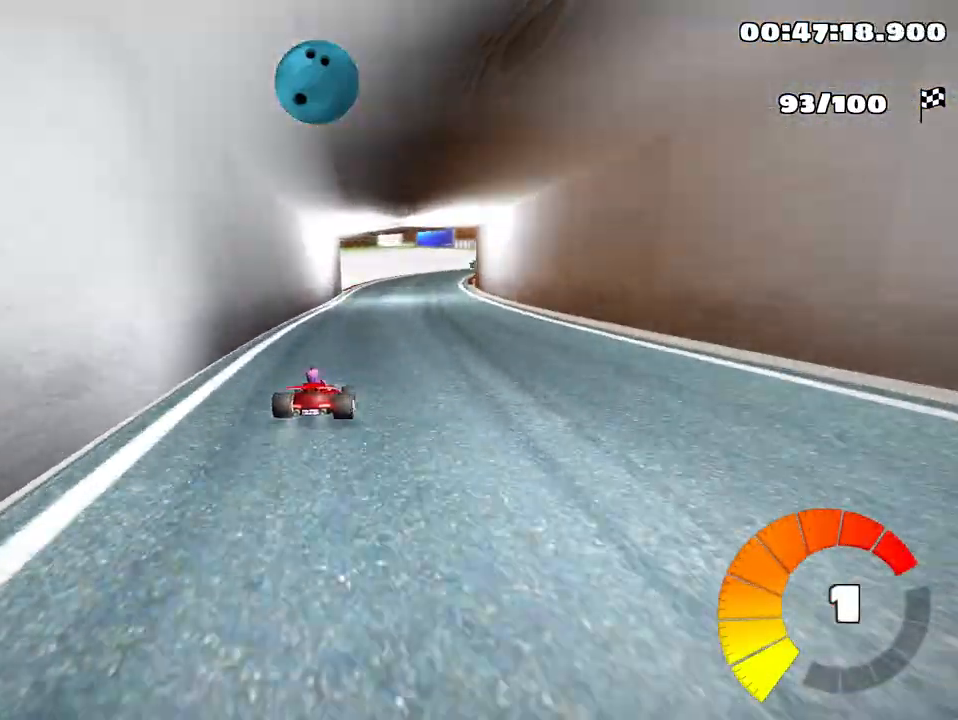
{"keys": [], "events": [[400, "skid", "up"], [450, "up", "up"]]}
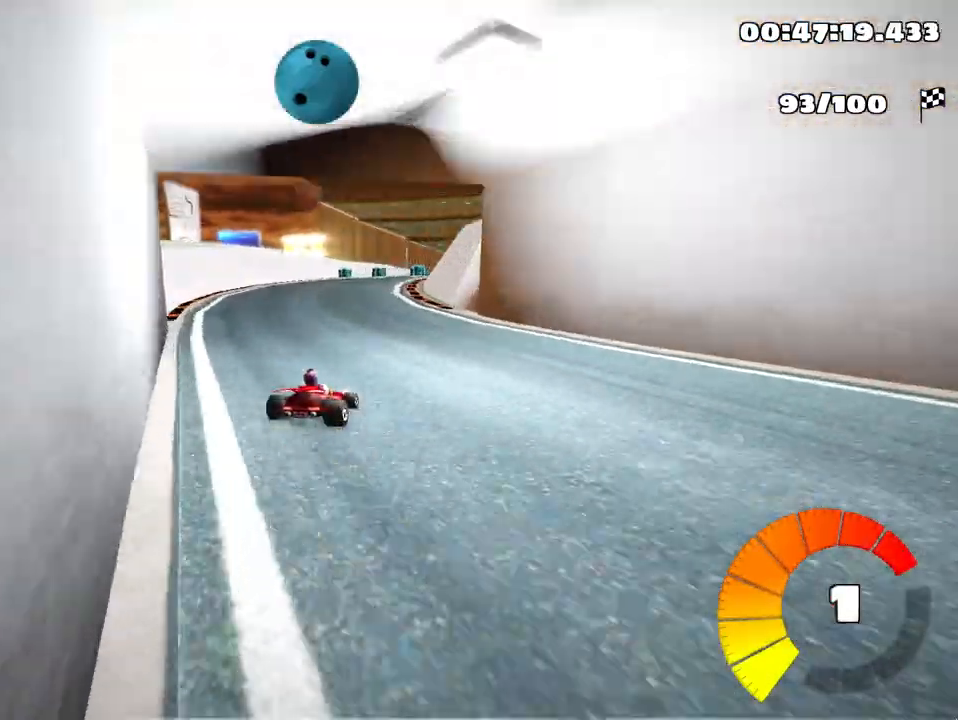
{"keys": ["right", "up"], "events": [[267, "up", "down"], [433, "right", "down"]]}
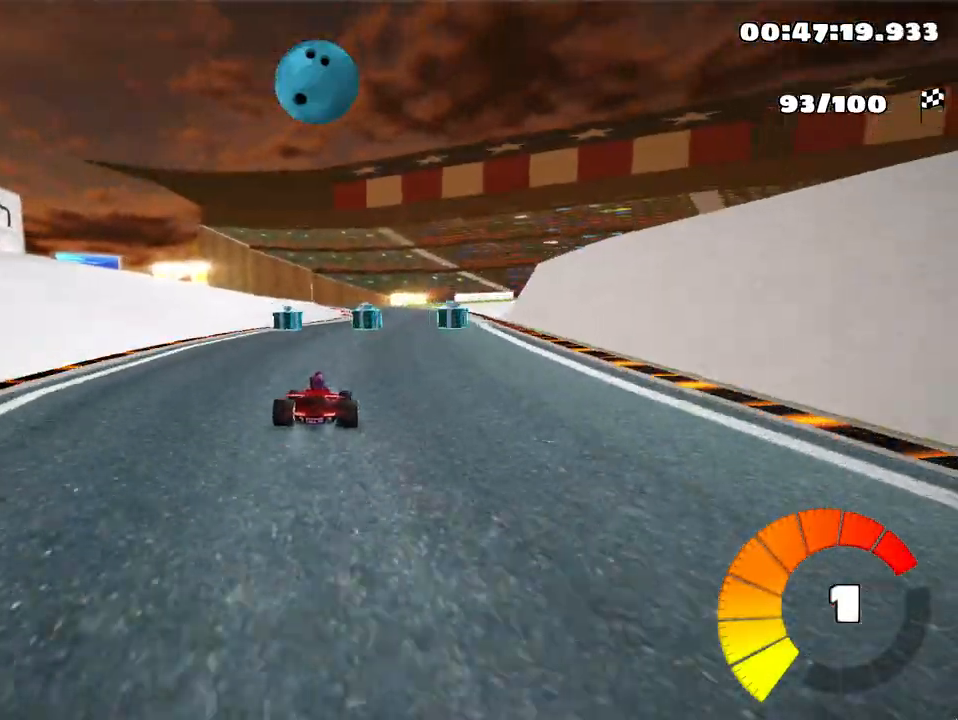
{"keys": ["left", "skid", "up"], "events": [[217, "right", "up"], [317, "left", "down"], [317, "skid", "down"]]}
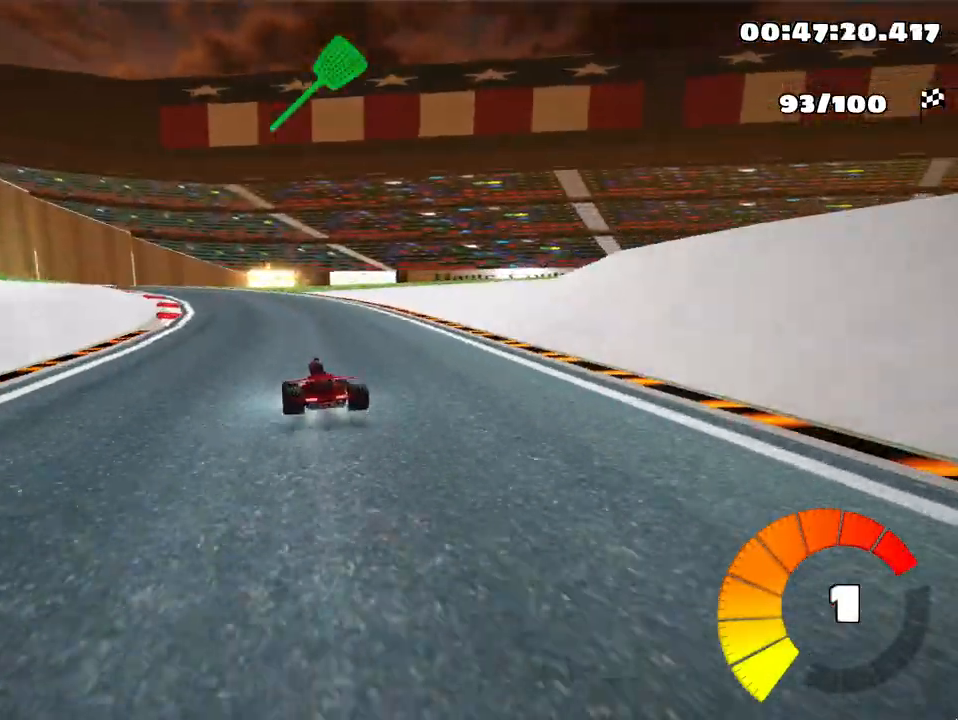
{"keys": ["left", "skid"], "events": [[217, "up", "up"]]}
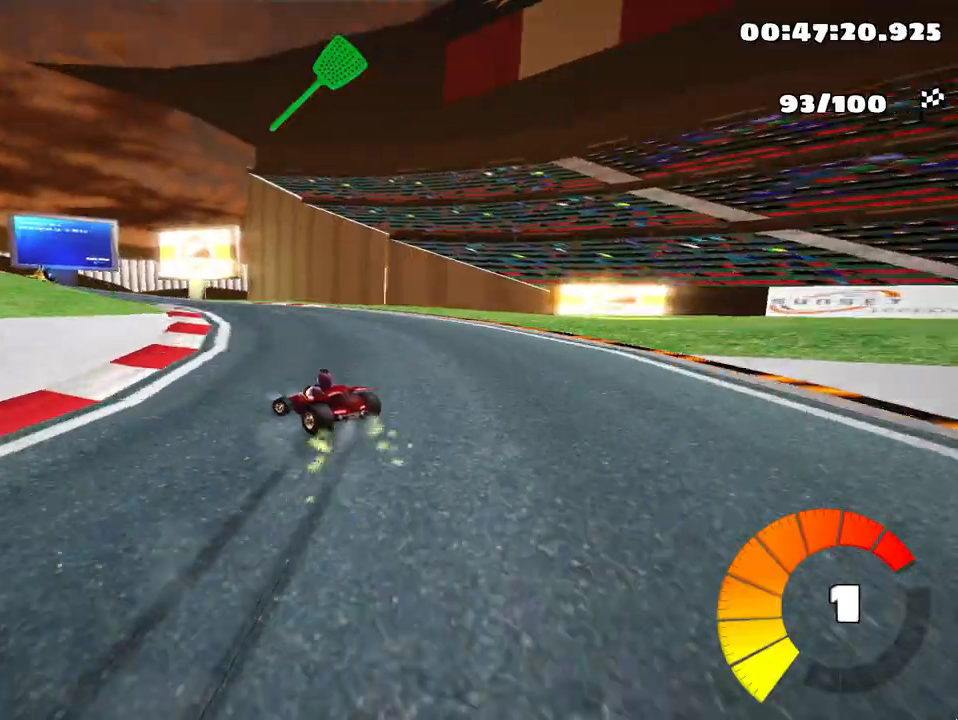
{"keys": ["left", "skid"], "events": [[183, "left", "up"], [333, "left", "down"]]}
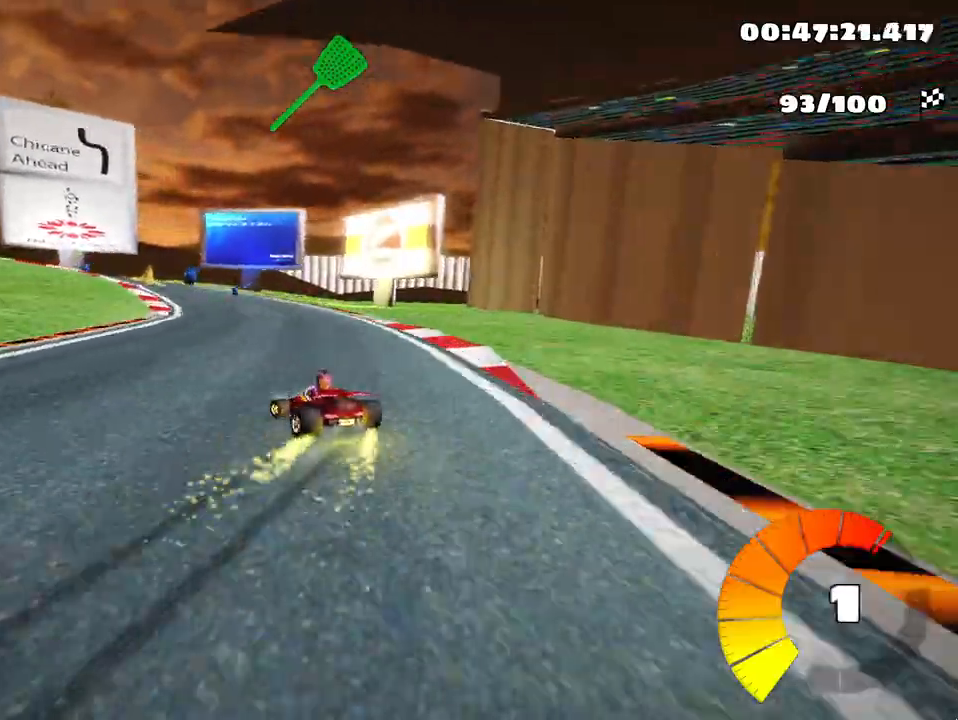
{"keys": [], "events": [[350, "skid", "up"], [433, "left", "up"]]}
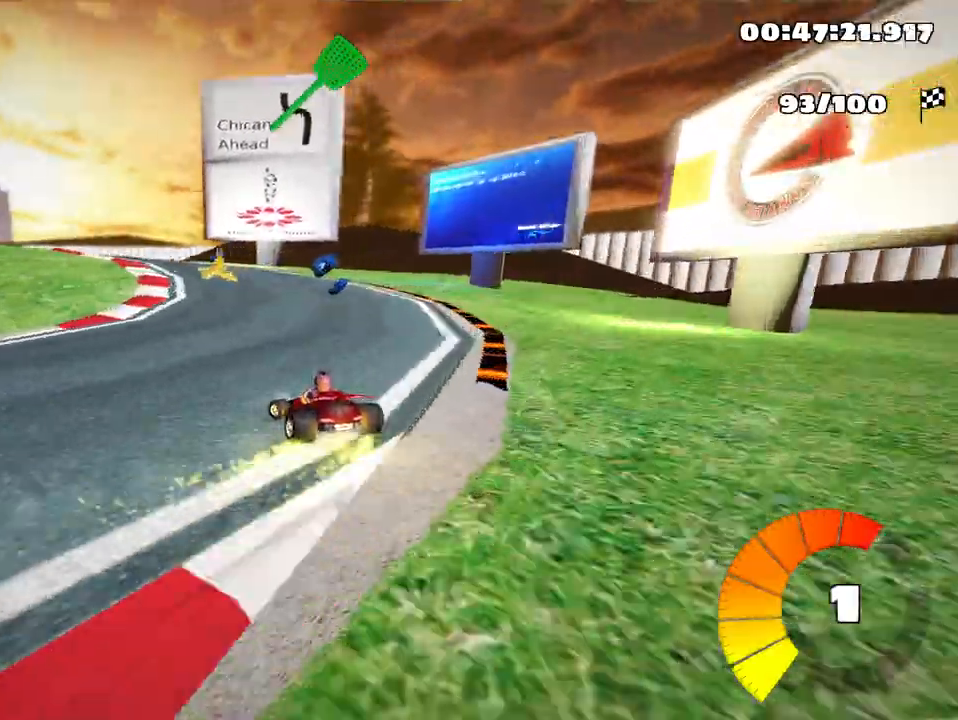
{"keys": ["left", "skid"], "events": [[417, "left", "down"], [450, "skid", "down"]]}
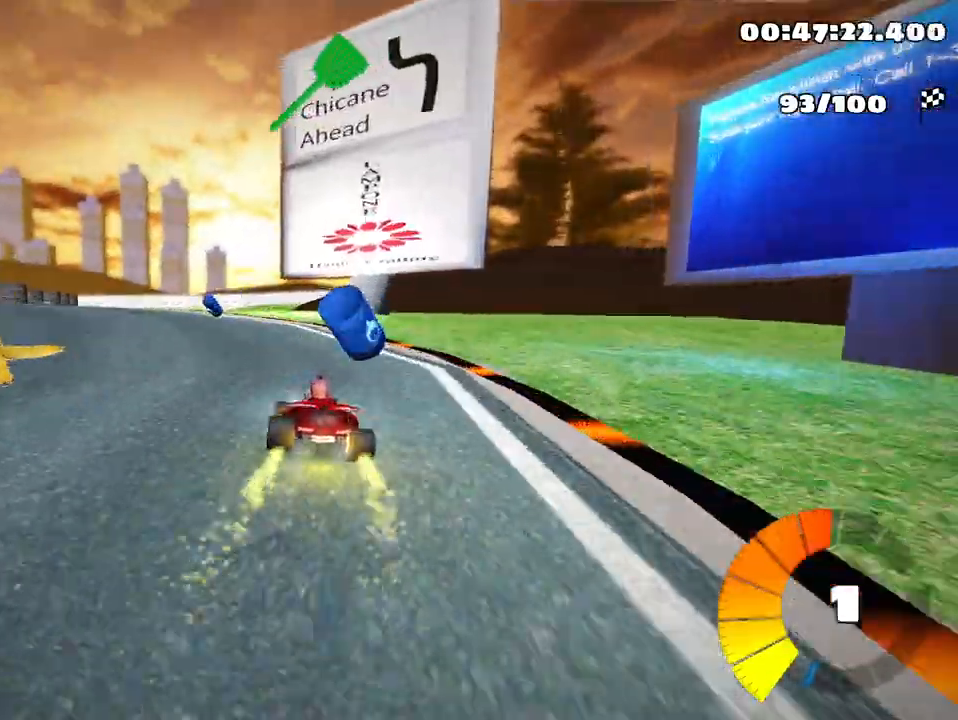
{"keys": [], "events": [[367, "skid", "up"], [483, "left", "up"]]}
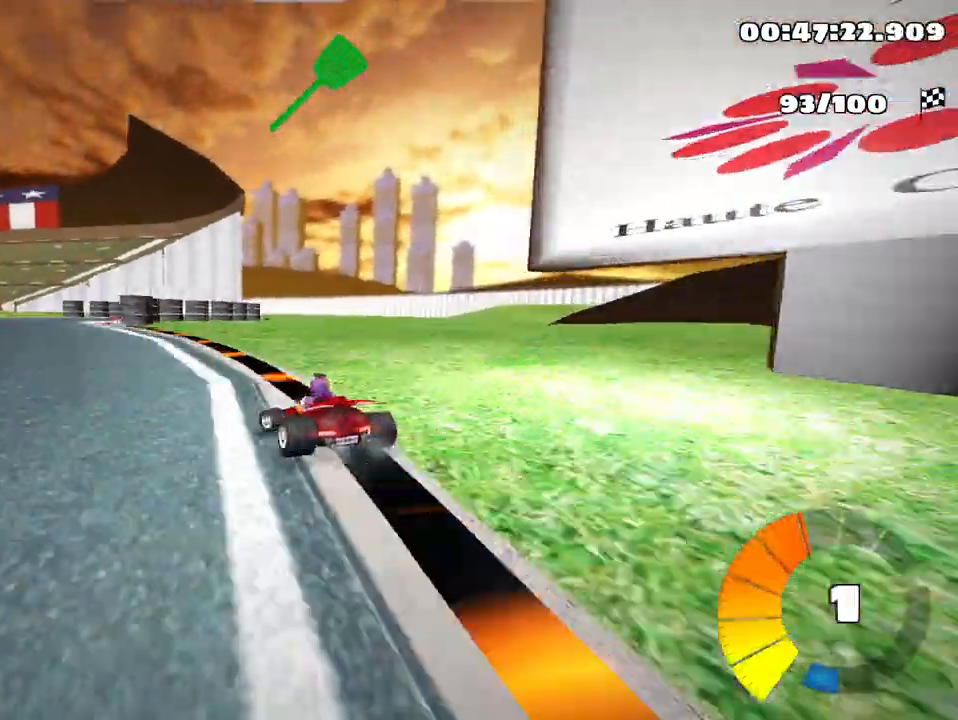
{"keys": ["right", "up"], "events": [[17, "up", "down"], [50, "right", "down"]]}
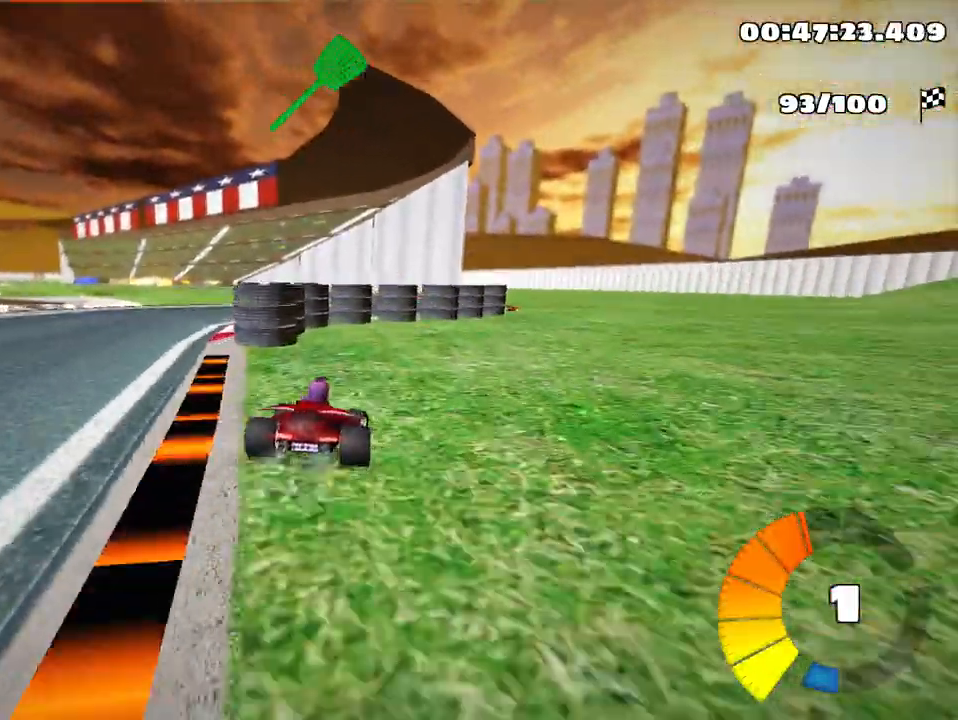
{"keys": ["left", "skid", "up"], "events": [[417, "left", "down"], [433, "right", "up"], [467, "skid", "down"]]}
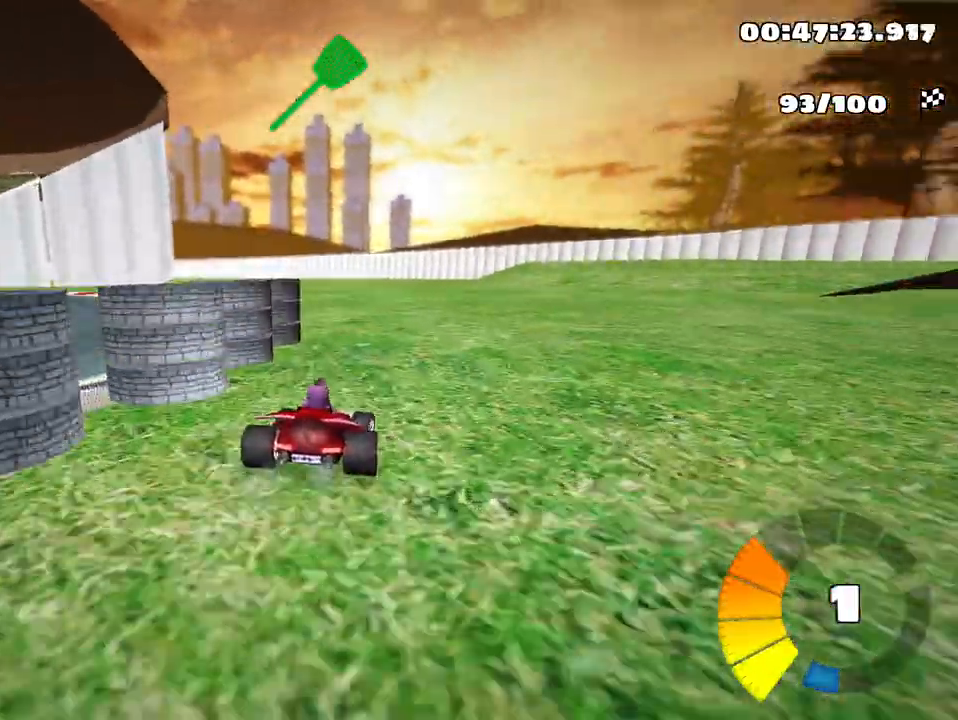
{"keys": ["left", "skid", "up"], "events": [[167, "skid", "up"], [417, "skid", "down"]]}
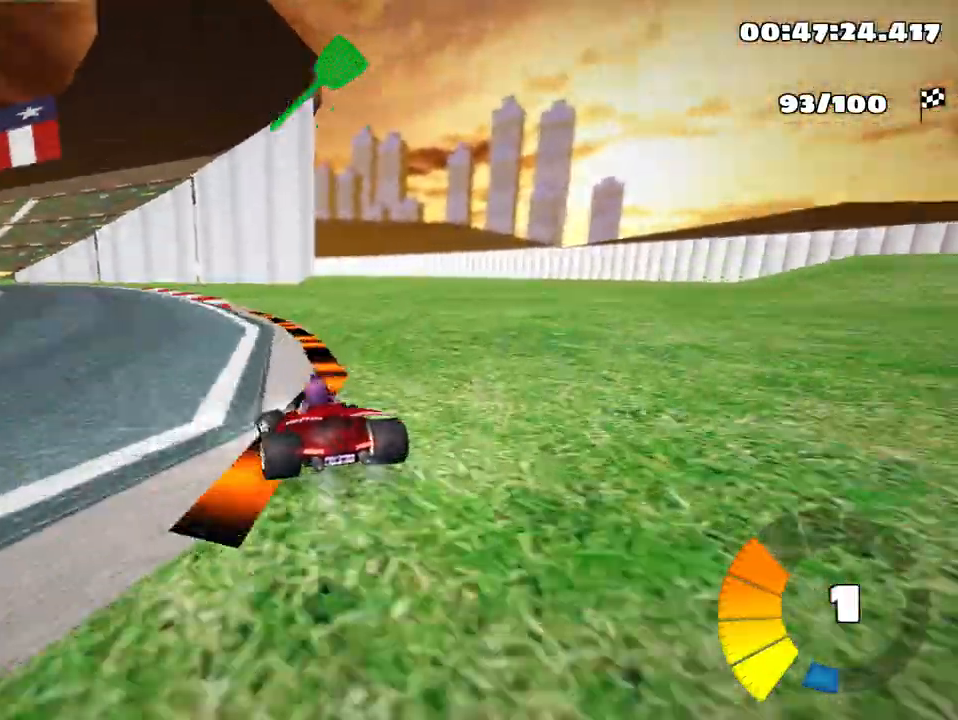
{"keys": ["right", "skid", "up"], "events": [[267, "right", "down"], [350, "left", "up"]]}
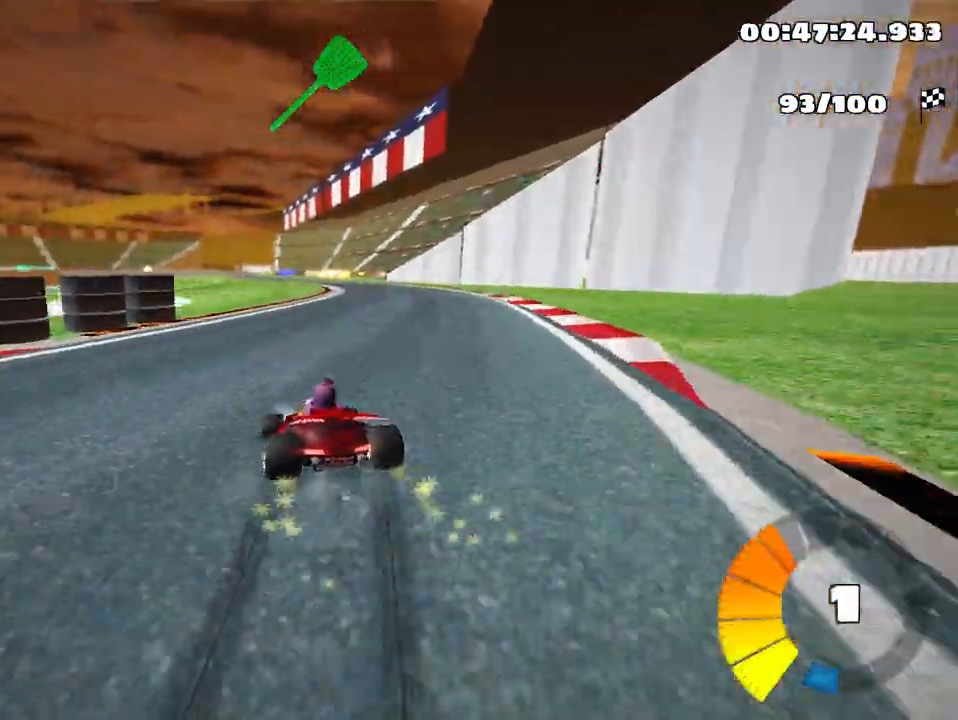
{"keys": ["right", "skid", "up"], "events": []}
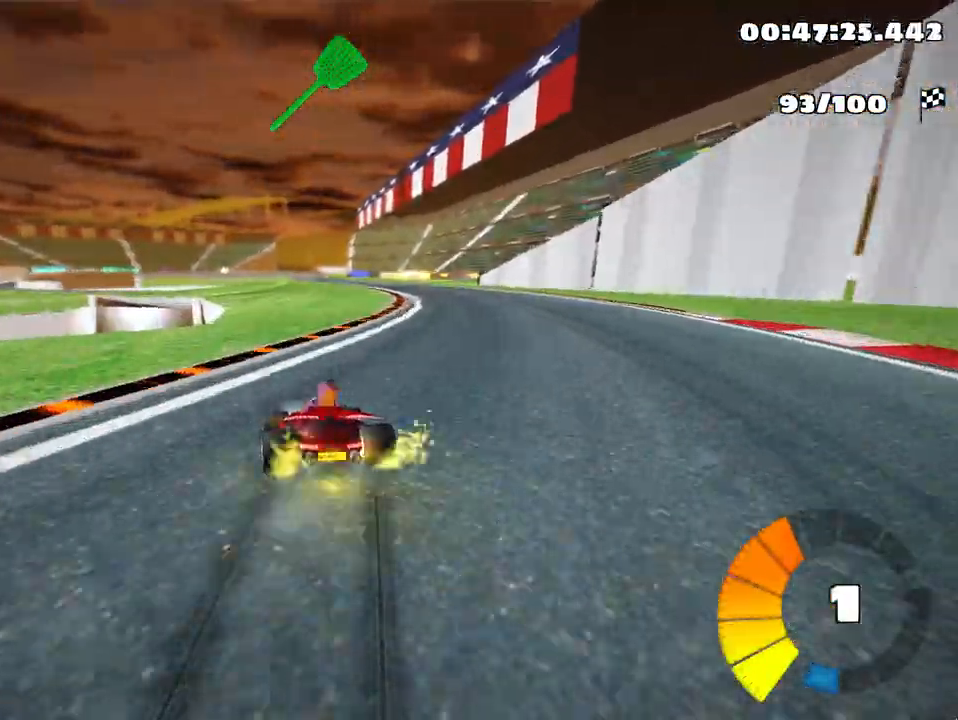
{"keys": ["right", "up"], "events": [[33, "skid", "up"]]}
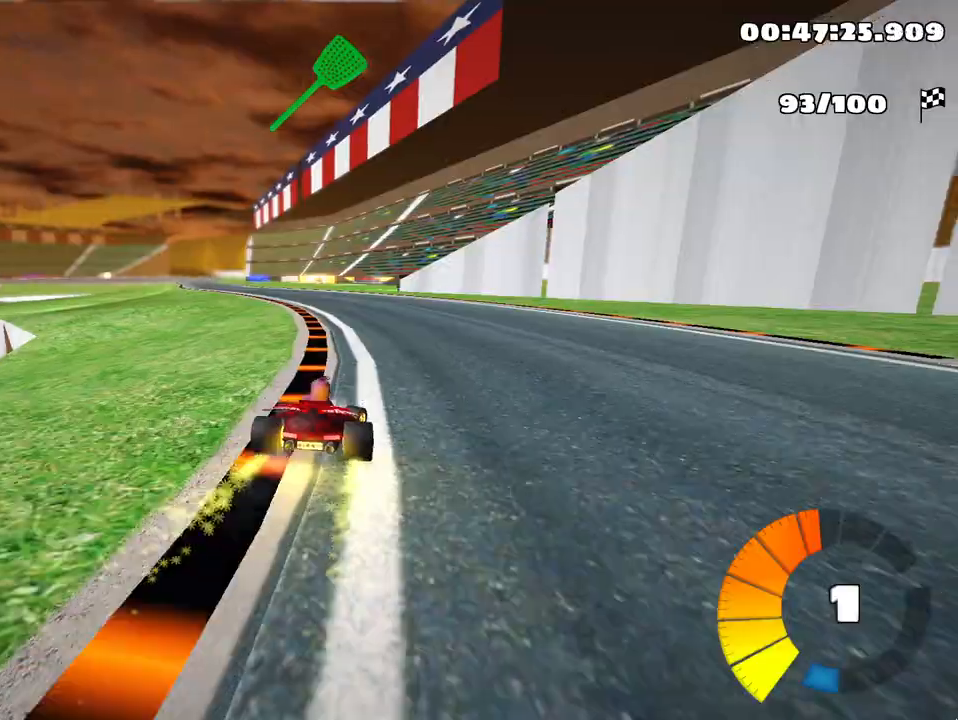
{"keys": ["left", "skid", "up"], "events": [[117, "right", "up"], [150, "left", "down"], [167, "skid", "down"]]}
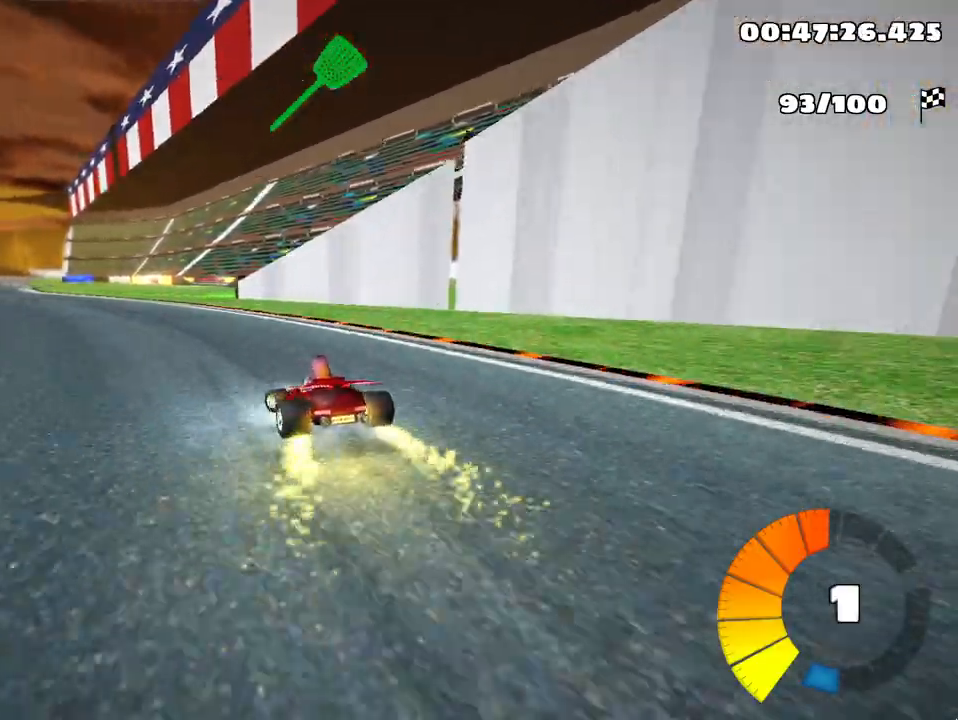
{"keys": ["left", "skid", "up"], "events": []}
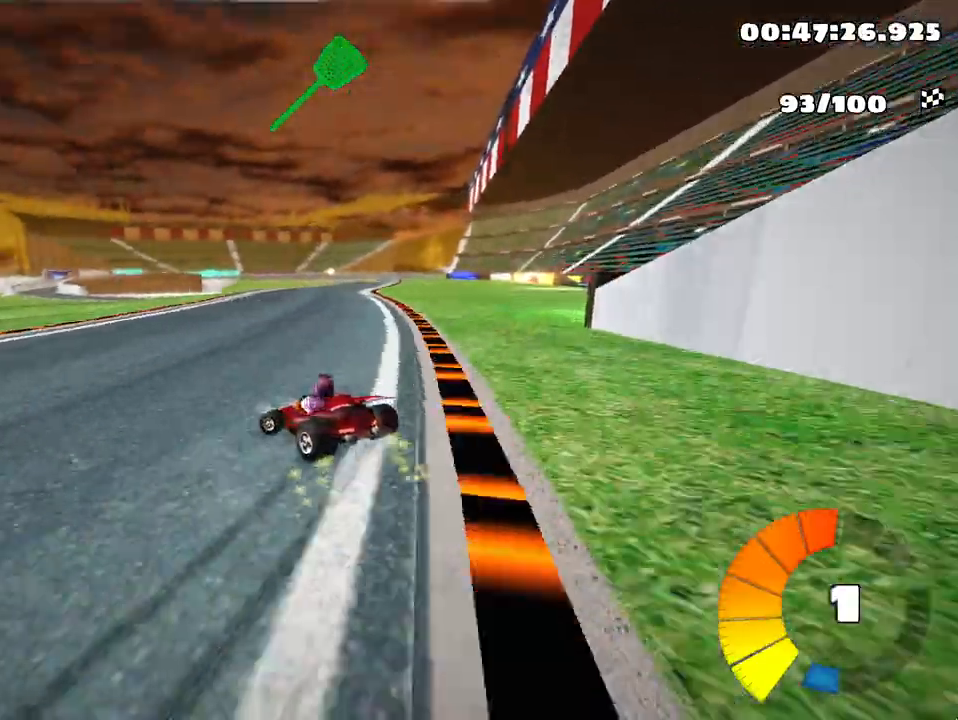
{"keys": ["right", "skid", "up"], "events": [[50, "left", "up"], [50, "right", "down"]]}